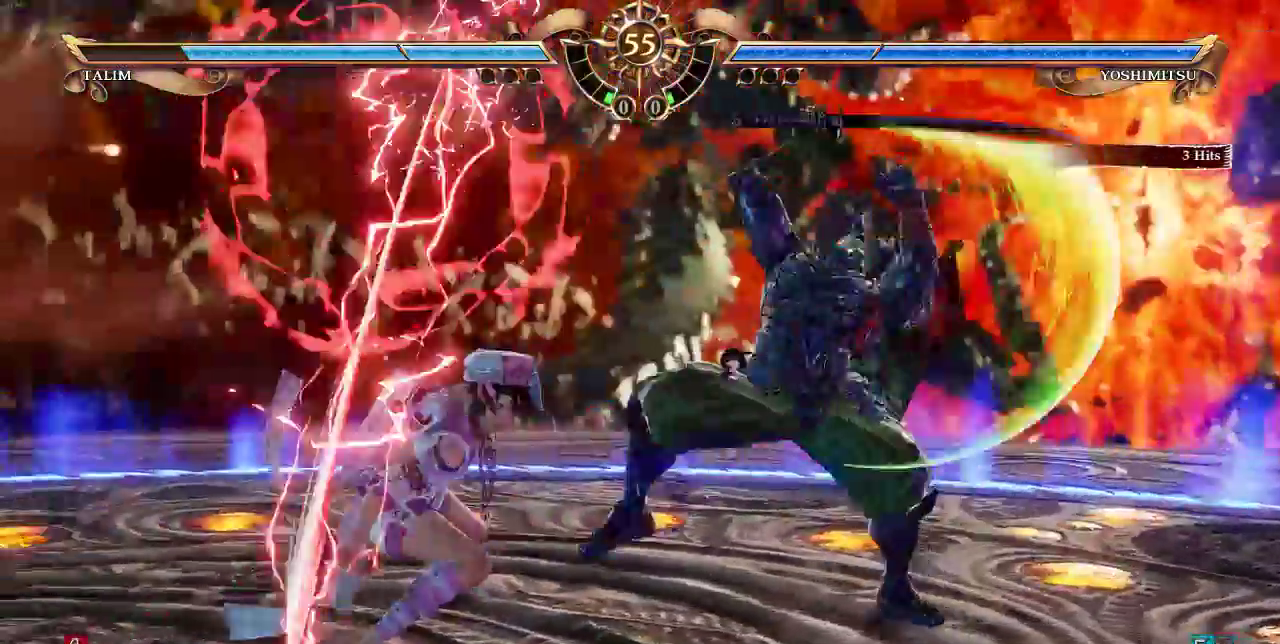
Gameplay with a controller (arcade stick); each line is a JSON object with the inputs held at the frame after it. "events" lists button and stick changes between this image and that frame as [ms after this image, input, new state], when the widget could be followed in between. Not read: L3 R3 SELECT.
{"buttons": [], "events": [[100, "L1", "up"]]}
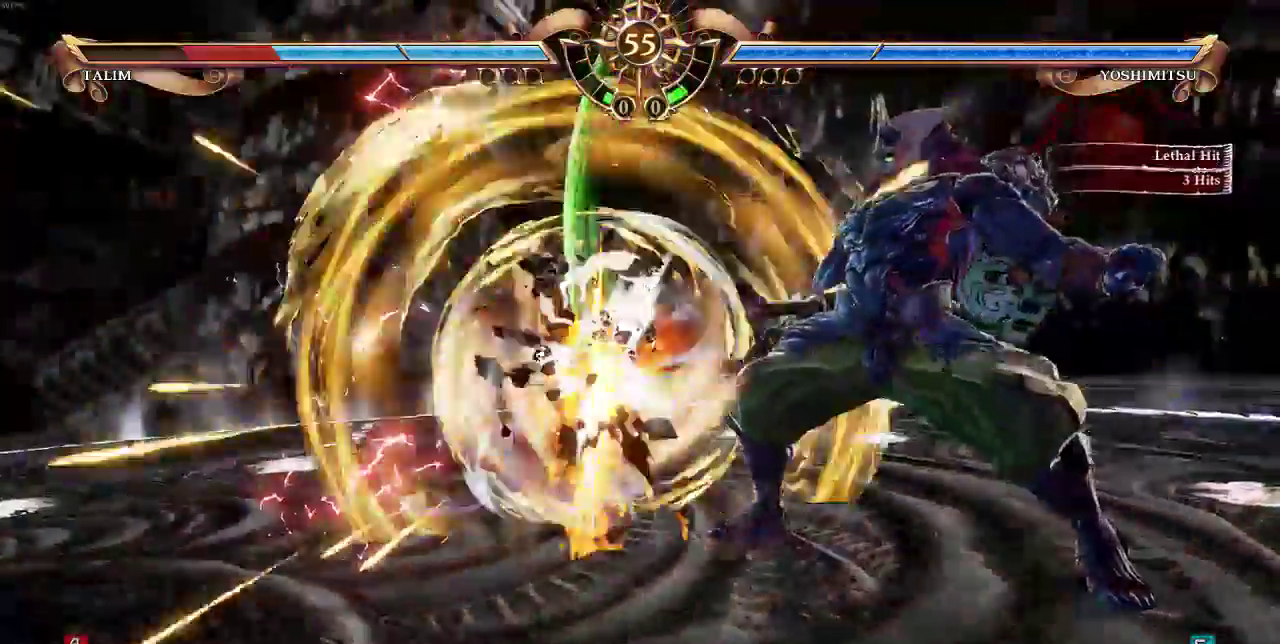
{"buttons": ["DPAD_UP", "DPAD_LEFT"], "events": [[267, "DPAD_LEFT", "down"], [500, "DPAD_UP", "down"]]}
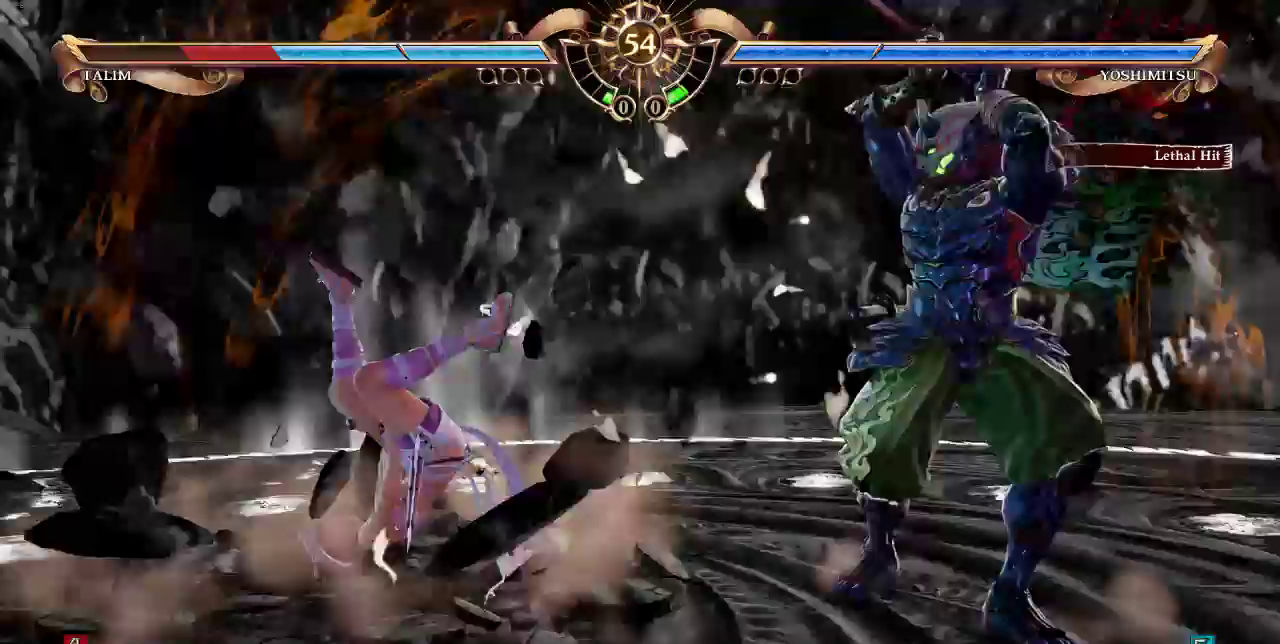
{"buttons": ["DPAD_UP", "DPAD_LEFT"], "events": [[100, "DPAD_UP", "up"], [200, "DPAD_UP", "down"]]}
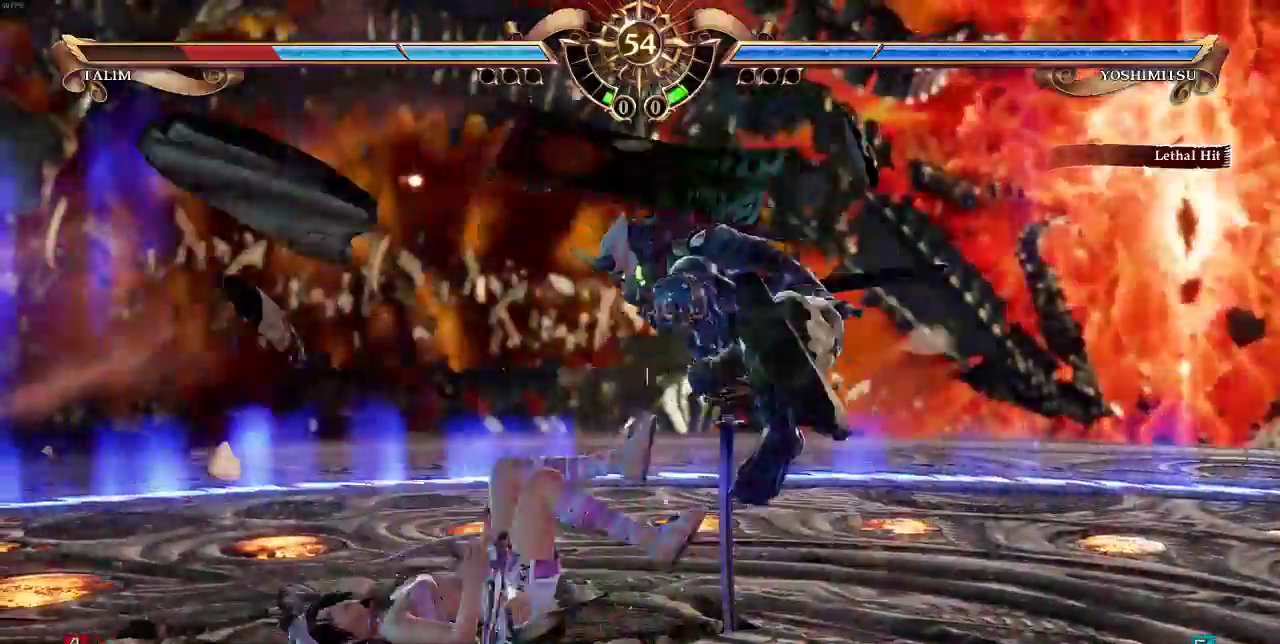
{"buttons": ["DPAD_UP"], "events": [[133, "DPAD_LEFT", "up"]]}
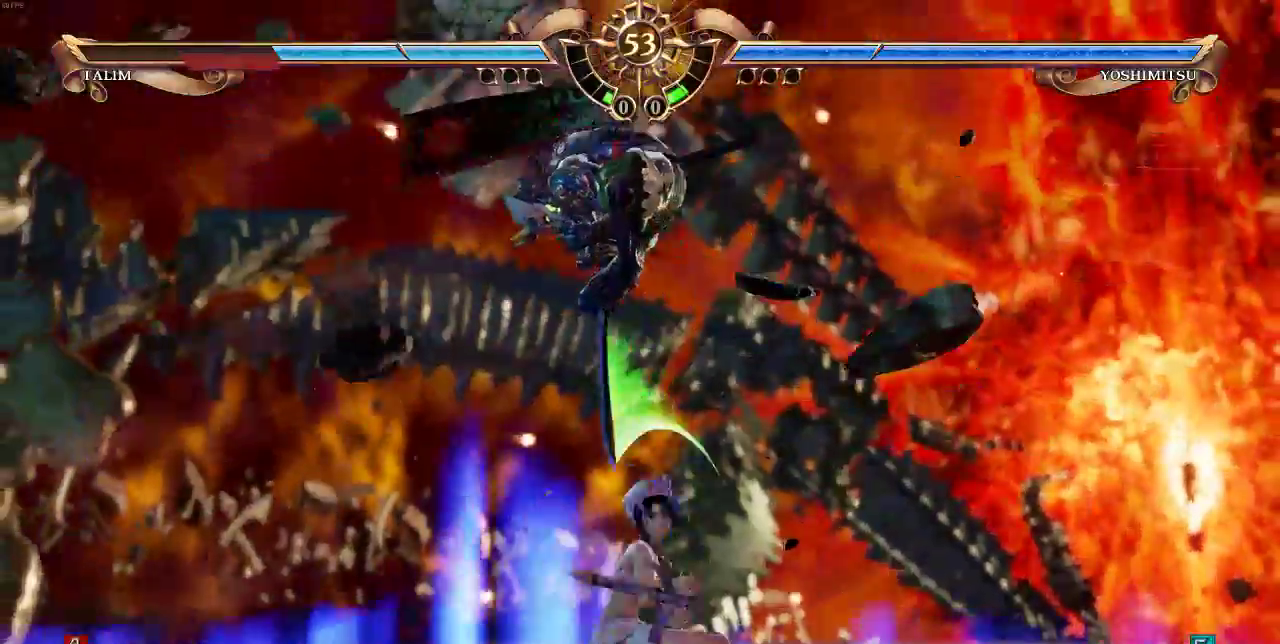
{"buttons": ["DPAD_UP"], "events": []}
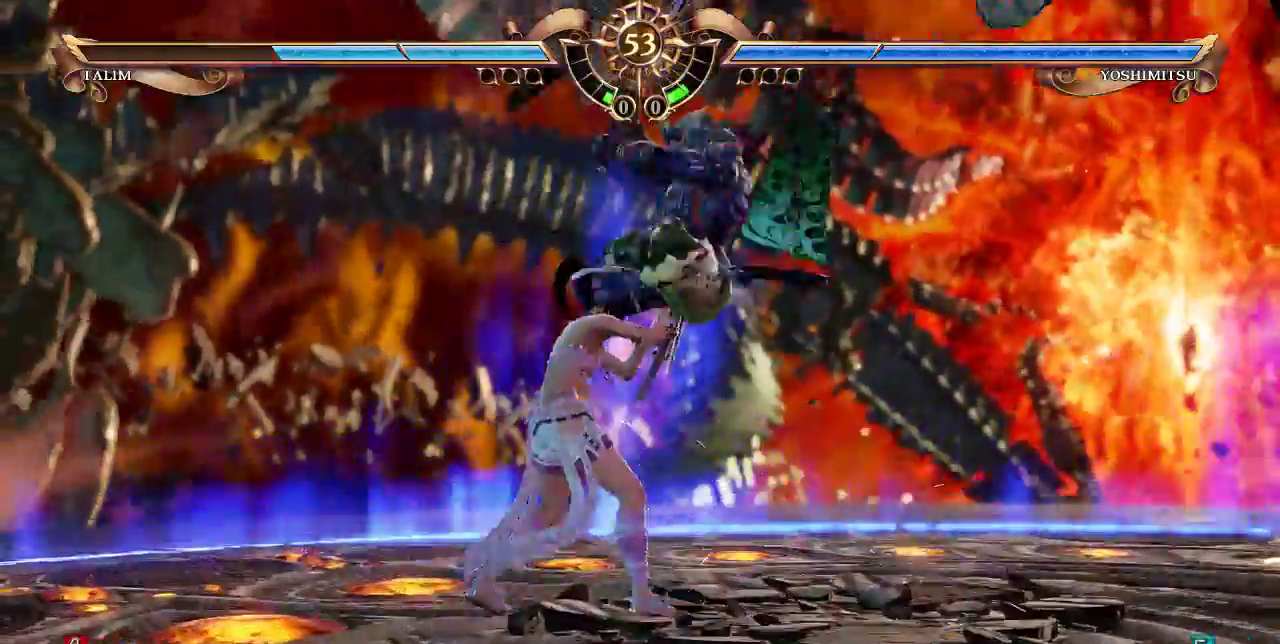
{"buttons": ["DPAD_UP"], "events": []}